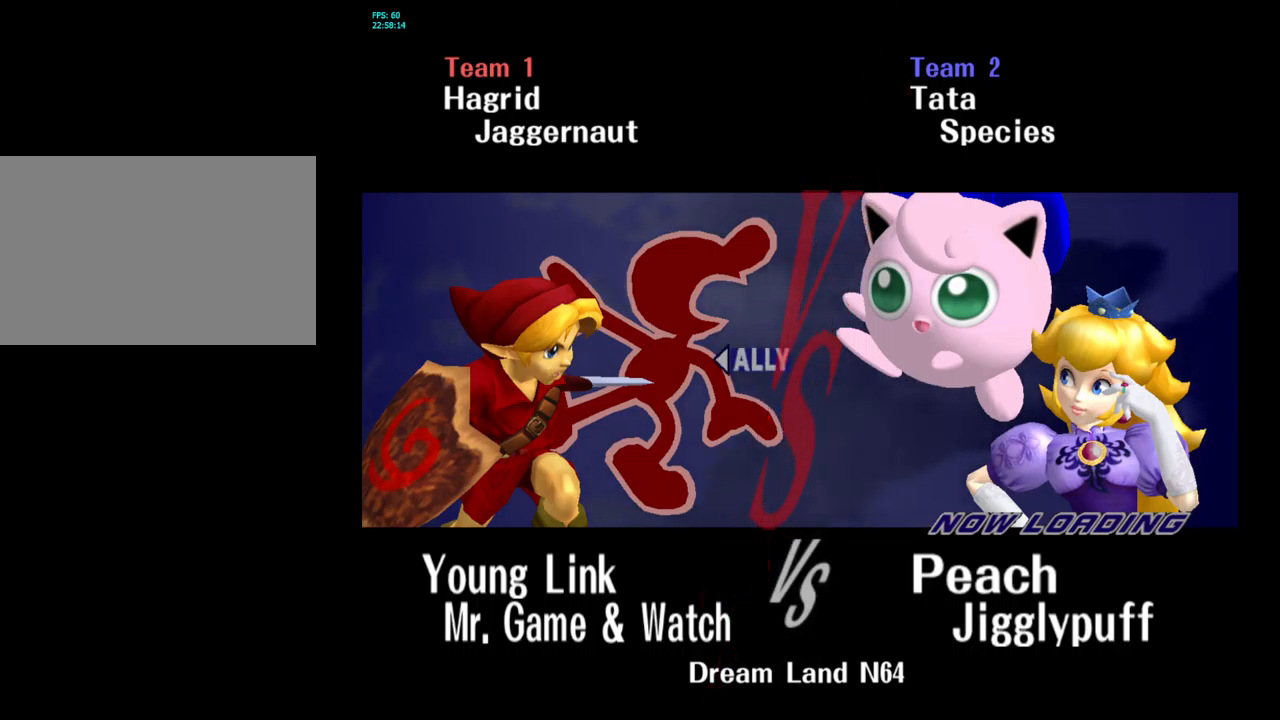
Gameplay with a controller (Nintendo layout); each line is a JSON object with the inputs held at the frame after it. "events" lists button and stick changes between this image and that frame as [ms after this image, input, new state], when the widget could be followed in between. Not read: L3 R3.
{"buttons": [], "left_stick": "center", "right_stick": "center", "events": [[17, "L1", "down"], [184, "L1", "up"]]}
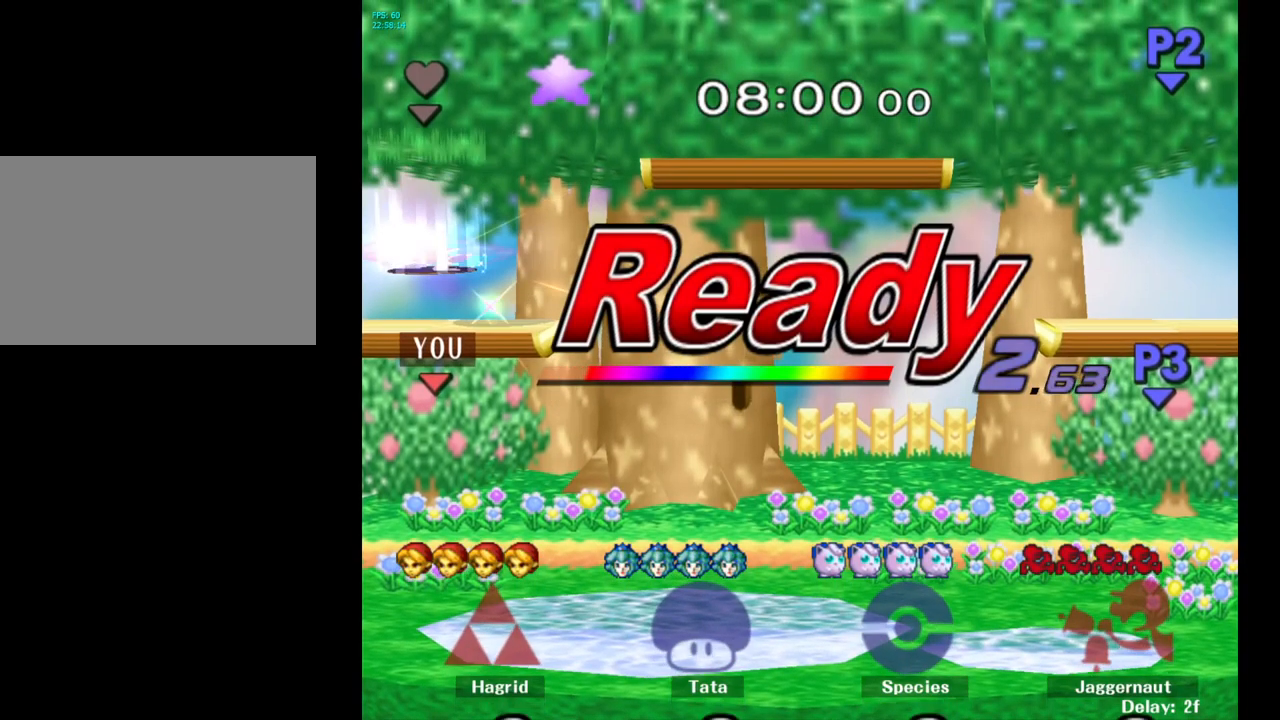
{"buttons": [], "left_stick": "center", "right_stick": "center", "events": [[17, "L1", "down"], [50, "R1", "down"], [234, "L1", "up"], [284, "R1", "up"]]}
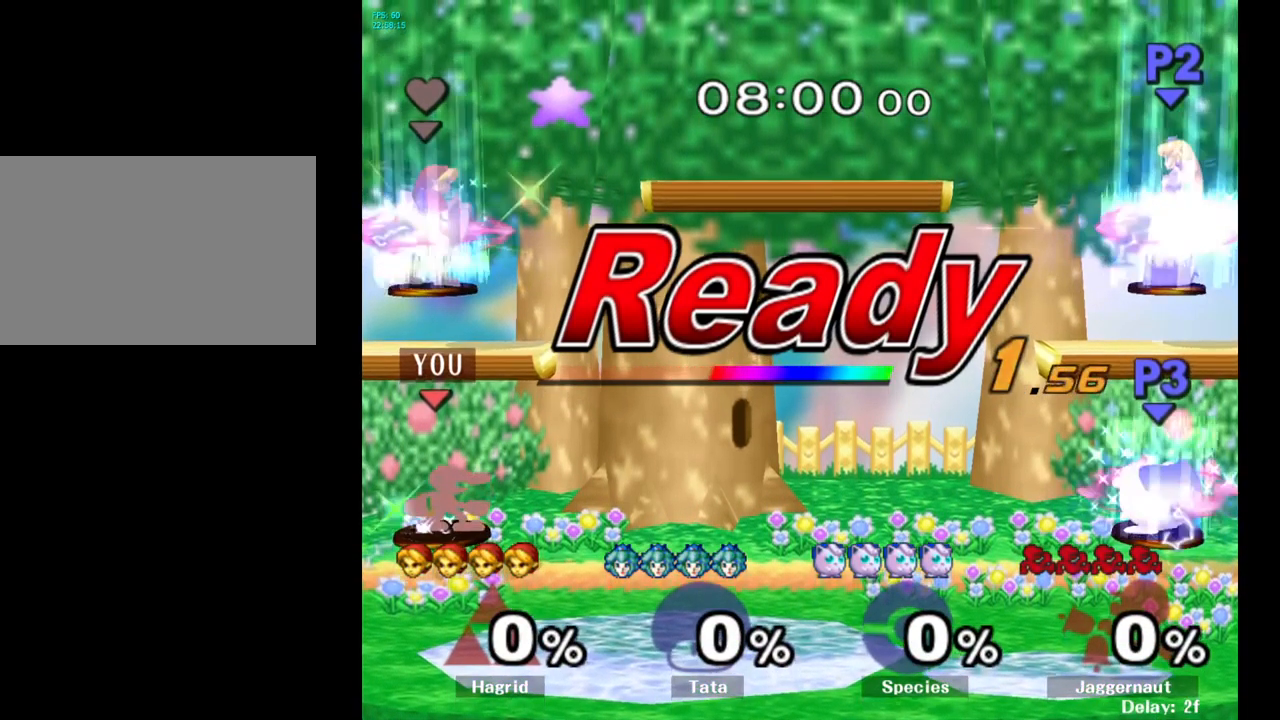
{"buttons": [], "left_stick": "right", "right_stick": "center", "events": [[117, "left_stick", "left"], [250, "left_stick", "center"], [367, "left_stick", "right"]]}
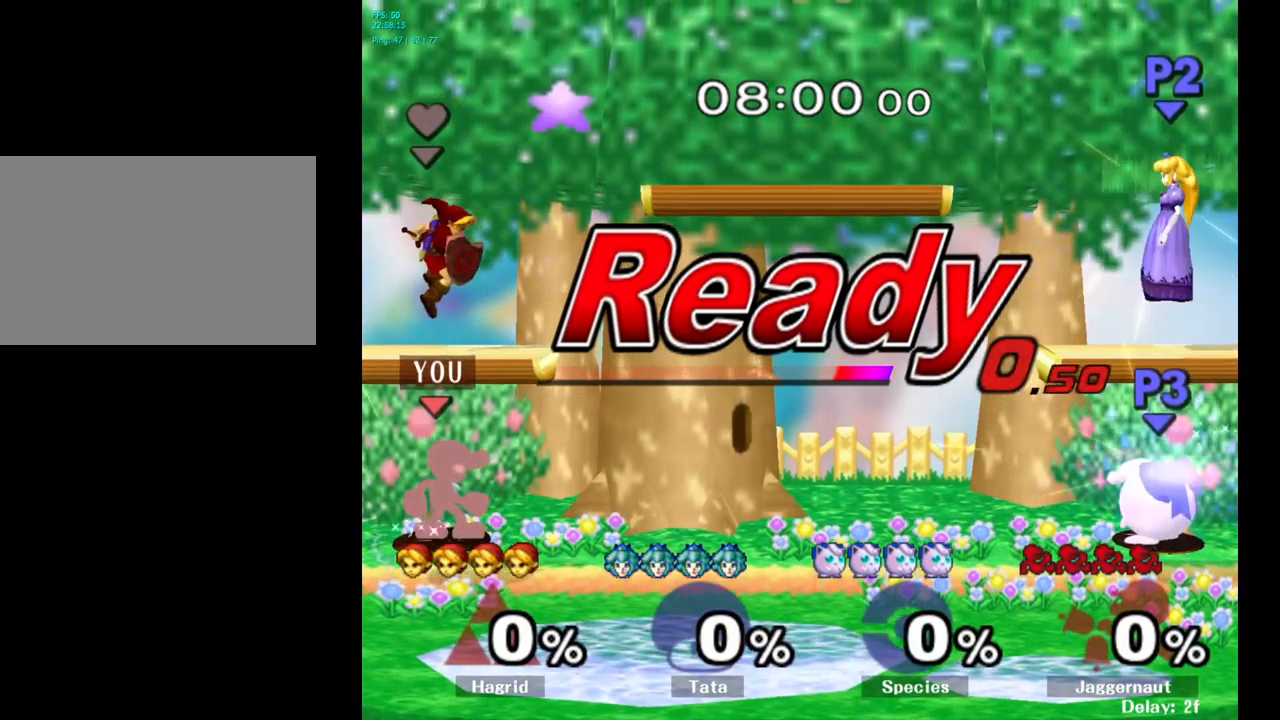
{"buttons": [], "left_stick": "right", "right_stick": "center", "events": []}
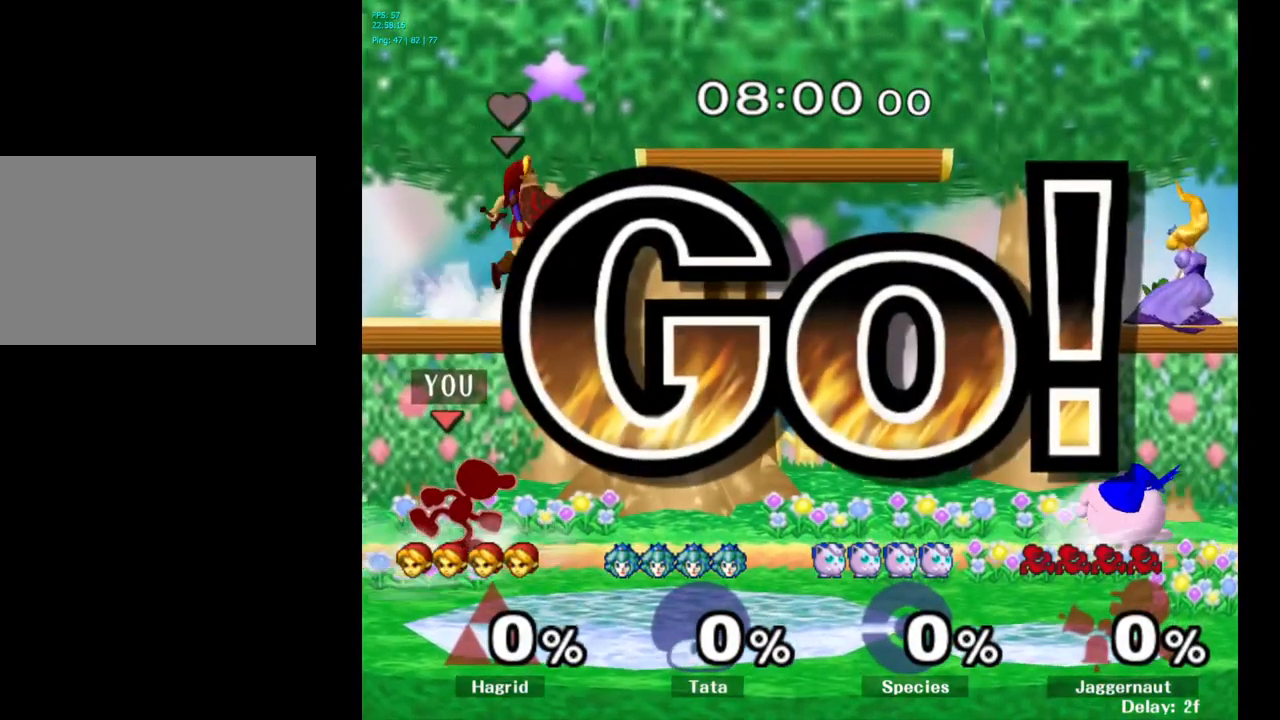
{"buttons": ["B"], "left_stick": "center", "right_stick": "center", "events": [[300, "left_stick", "center"], [317, "B", "down"], [400, "B", "up"], [500, "B", "down"]]}
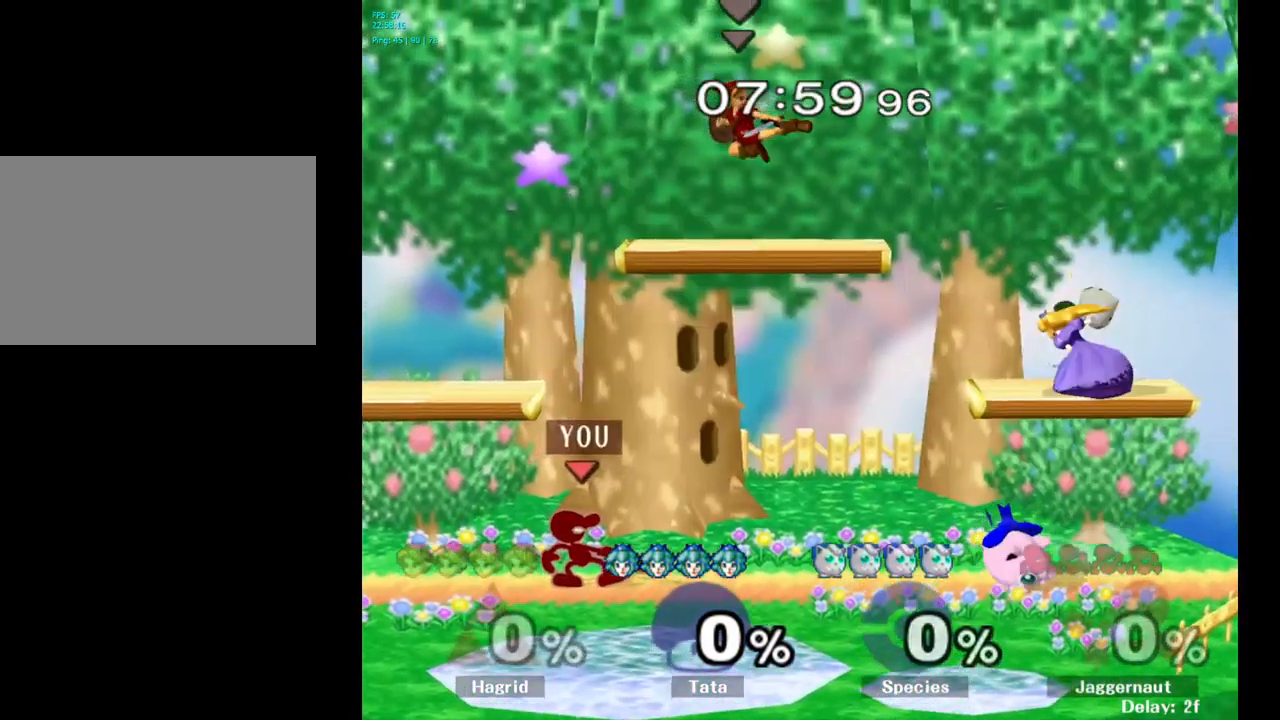
{"buttons": ["B"], "left_stick": "center", "right_stick": "center", "events": [[234, "B", "up"], [317, "B", "down"], [417, "B", "up"], [484, "B", "down"]]}
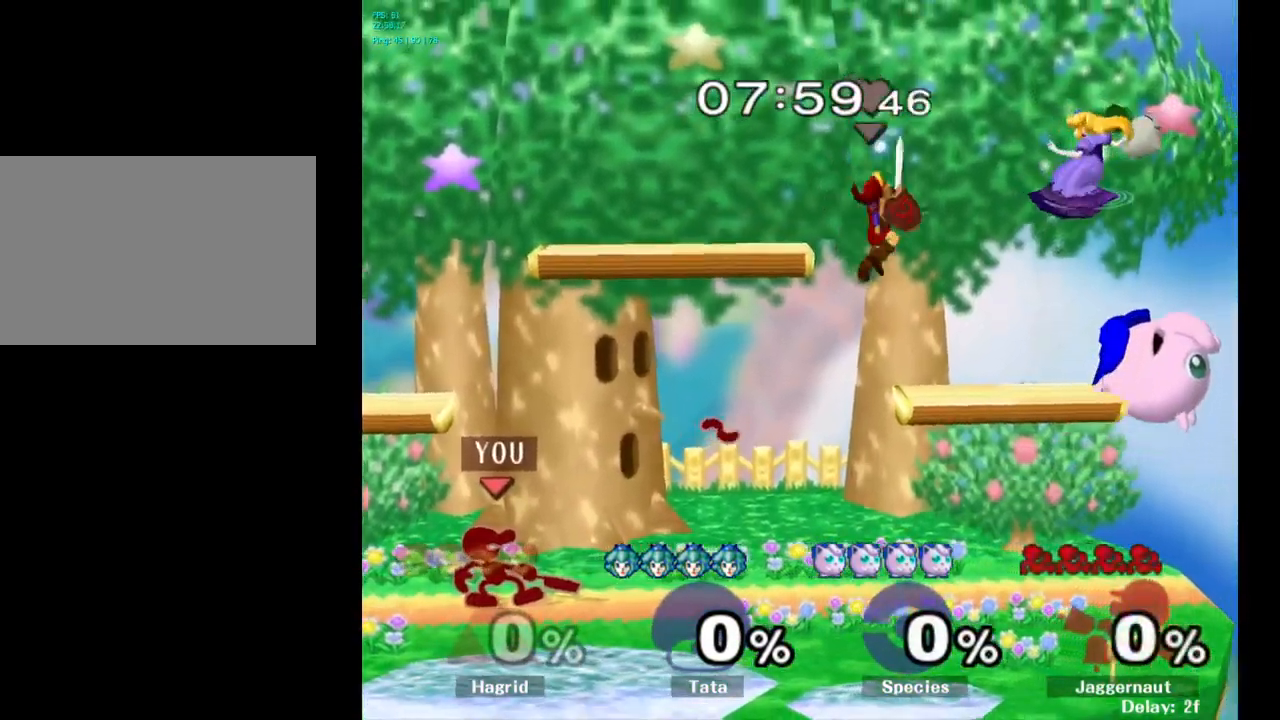
{"buttons": [], "left_stick": "center", "right_stick": "center", "events": [[100, "B", "up"], [167, "B", "down"], [284, "B", "up"], [350, "B", "down"], [450, "B", "up"]]}
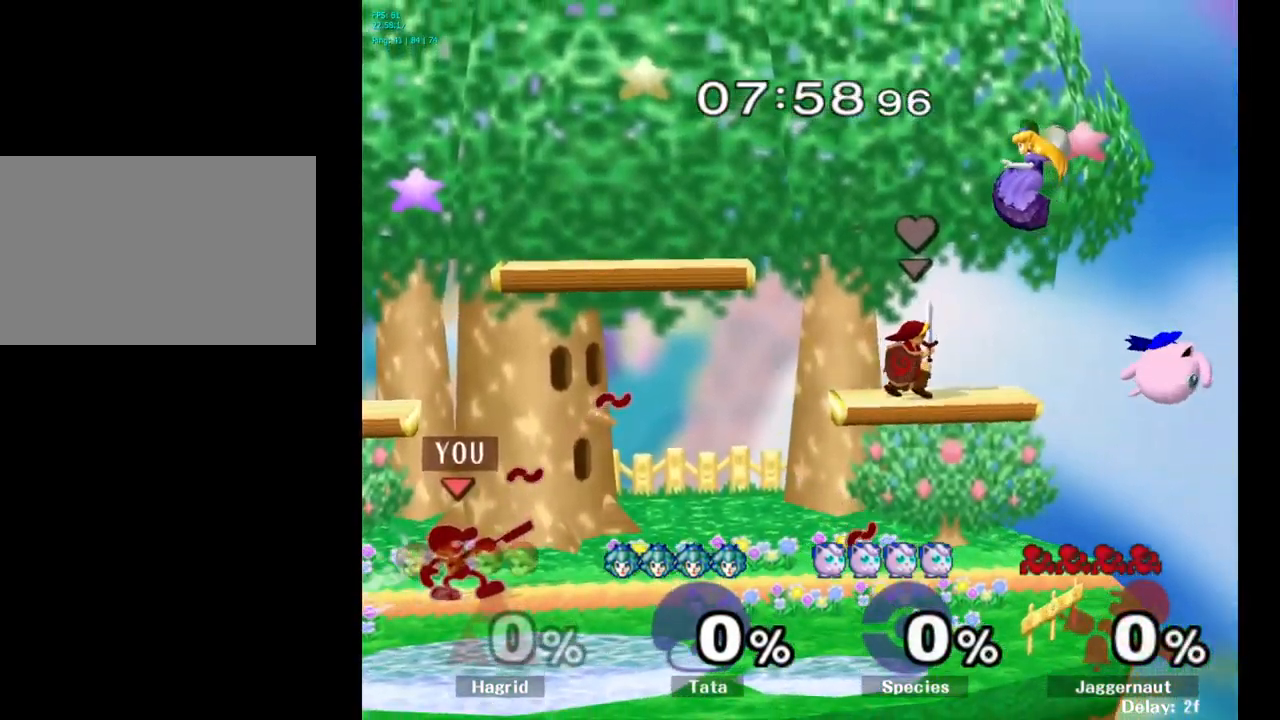
{"buttons": [], "left_stick": "center", "right_stick": "center", "events": [[17, "B", "down"], [134, "B", "up"]]}
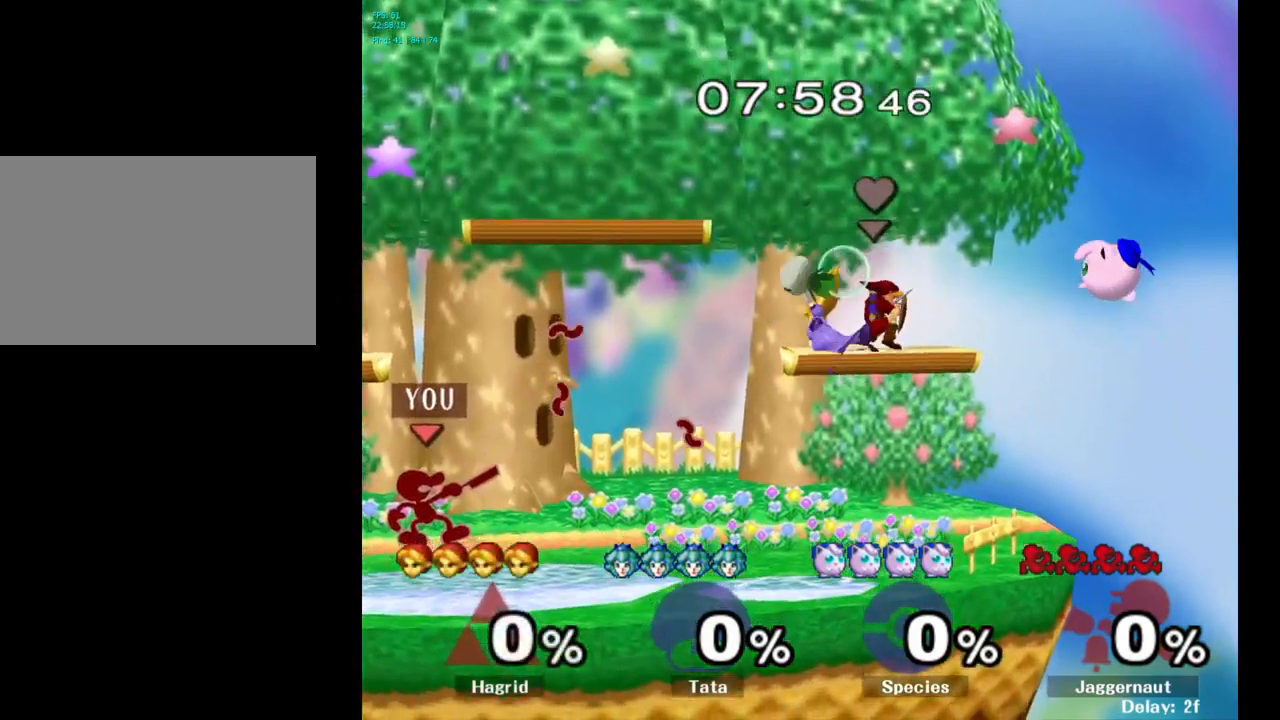
{"buttons": [], "left_stick": "right", "right_stick": "center", "events": [[316, "left_stick", "right"], [450, "Y", "down"], [500, "Y", "up"]]}
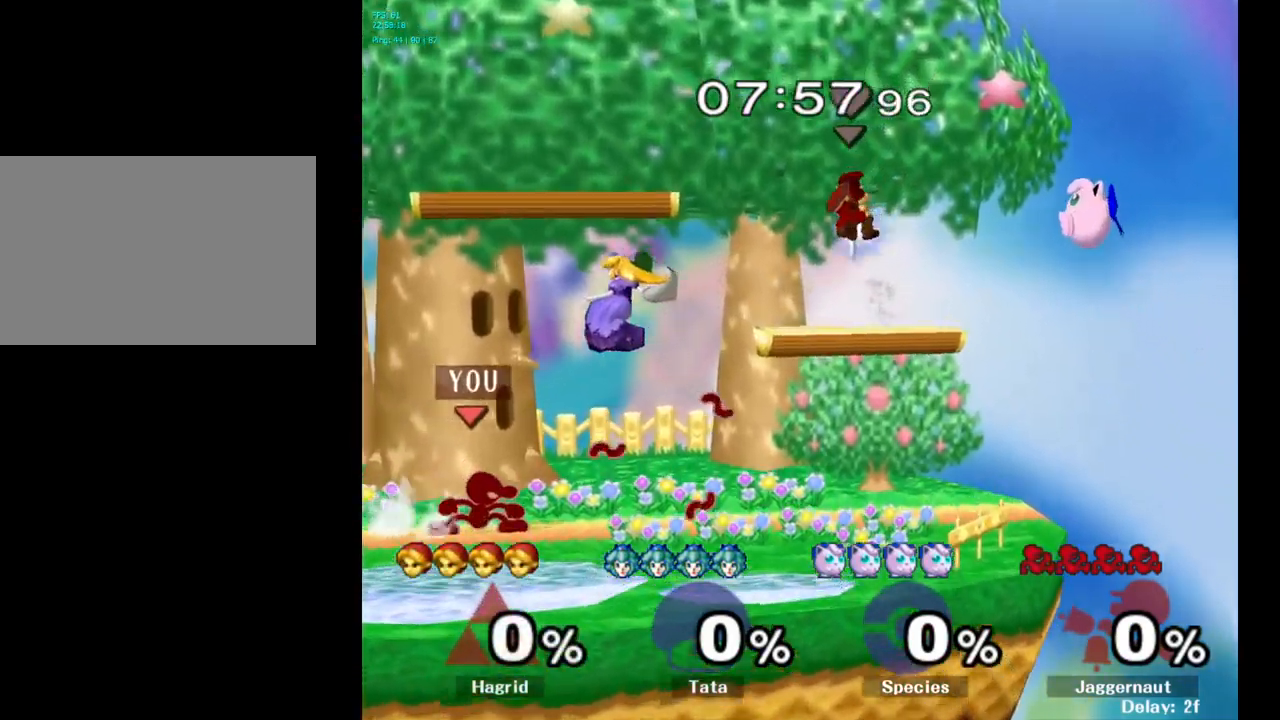
{"buttons": ["R1"], "left_stick": "left", "right_stick": "center", "events": [[16, "left_stick", "center"], [83, "A", "down"], [150, "A", "up"], [433, "left_stick", "left"], [500, "R1", "down"]]}
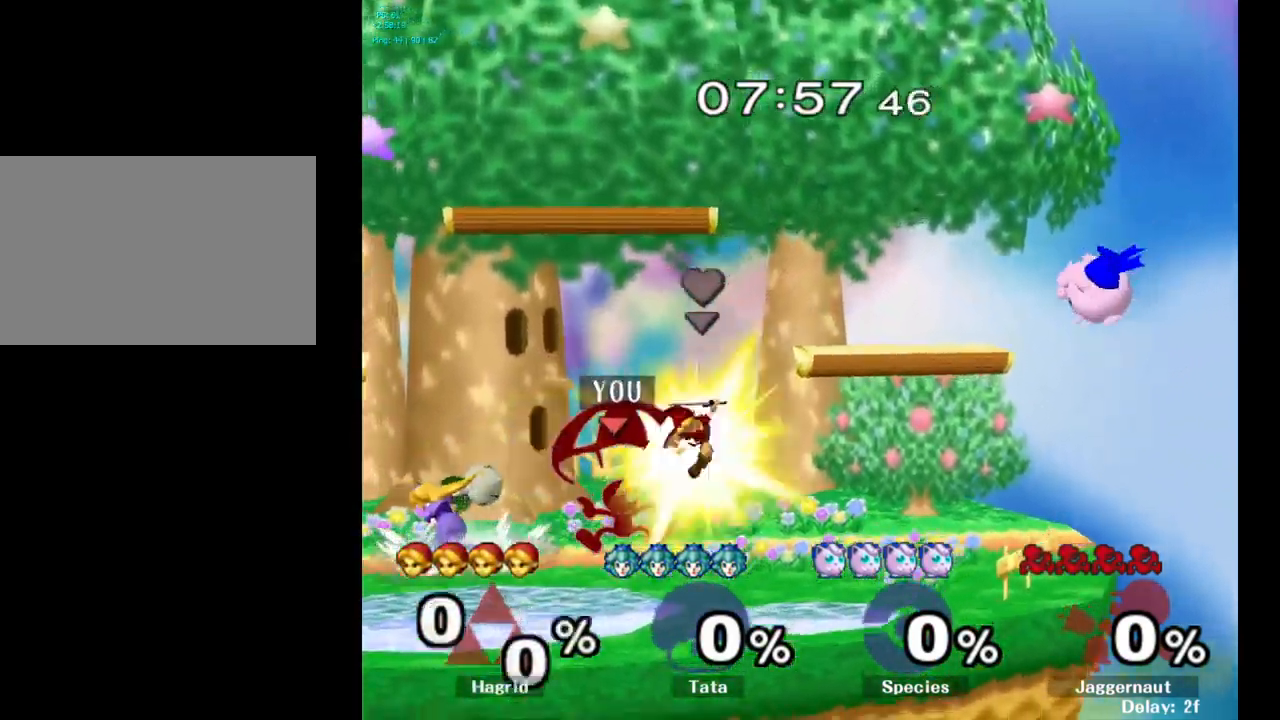
{"buttons": [], "left_stick": "left", "right_stick": "center", "events": [[200, "R1", "up"], [200, "left_stick", "center"], [450, "left_stick", "left"]]}
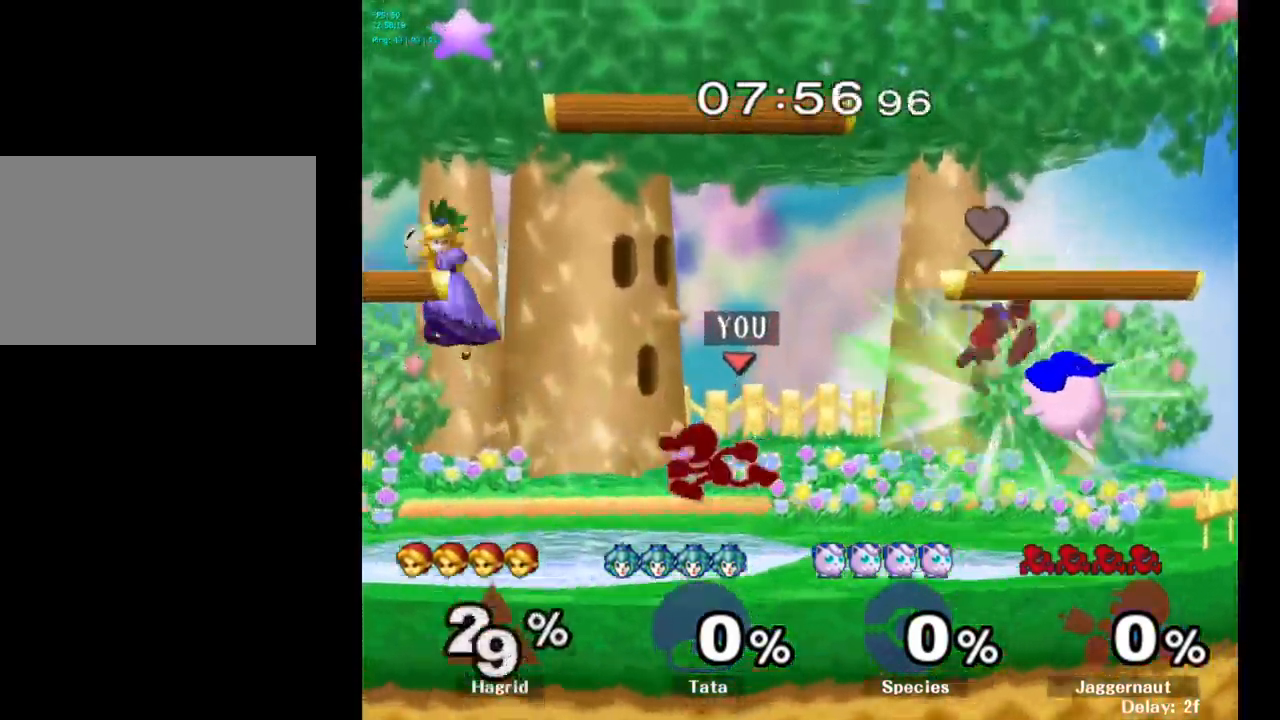
{"buttons": [], "left_stick": "center", "right_stick": "center", "events": [[66, "A", "down"], [216, "A", "up"], [450, "left_stick", "center"]]}
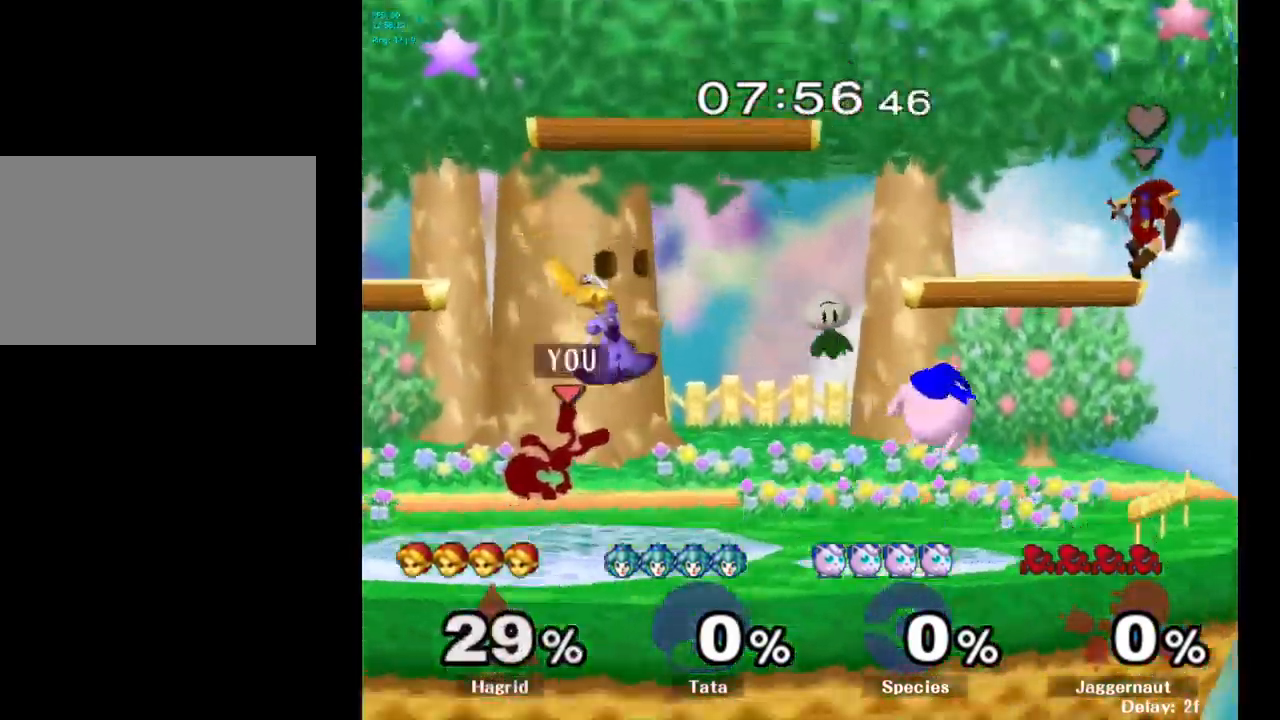
{"buttons": [], "left_stick": "left", "right_stick": "center", "events": [[16, "left_stick", "up"], [233, "left_stick", "center"], [383, "left_stick", "left"]]}
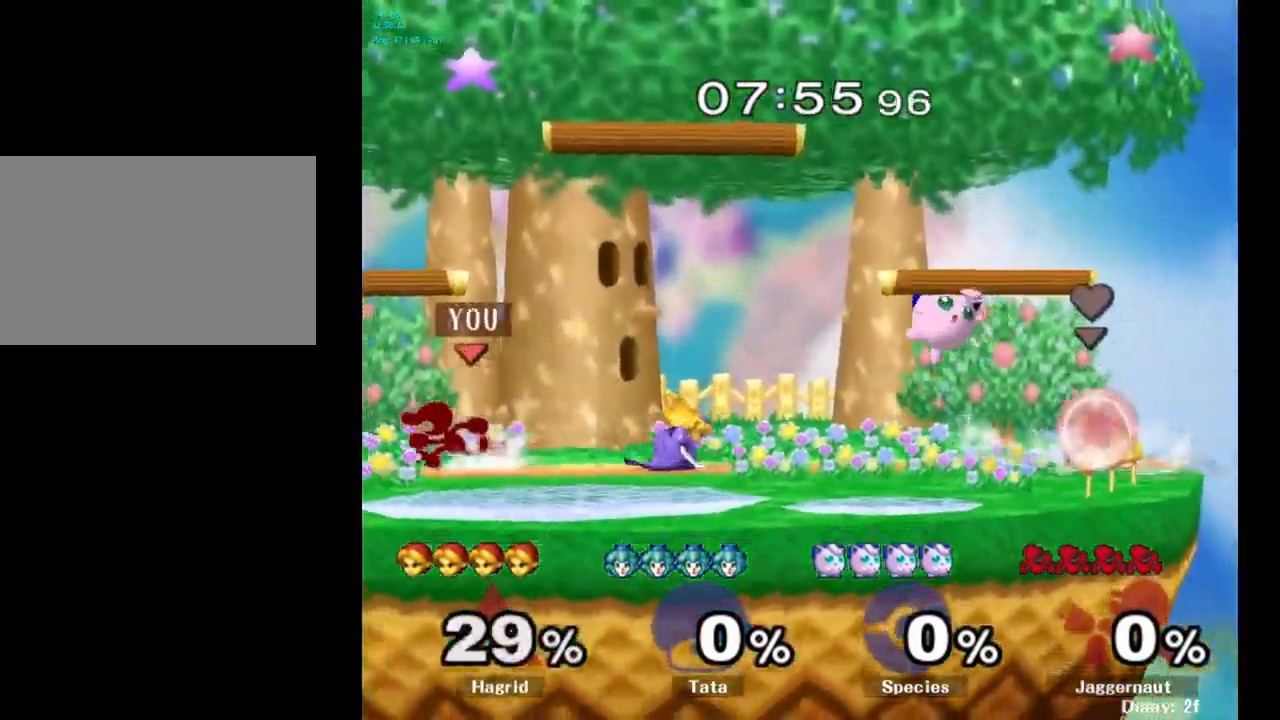
{"buttons": [], "left_stick": "right", "right_stick": "center", "events": [[83, "left_stick", "center"], [166, "Y", "down"], [216, "left_stick", "right"], [450, "Y", "up"]]}
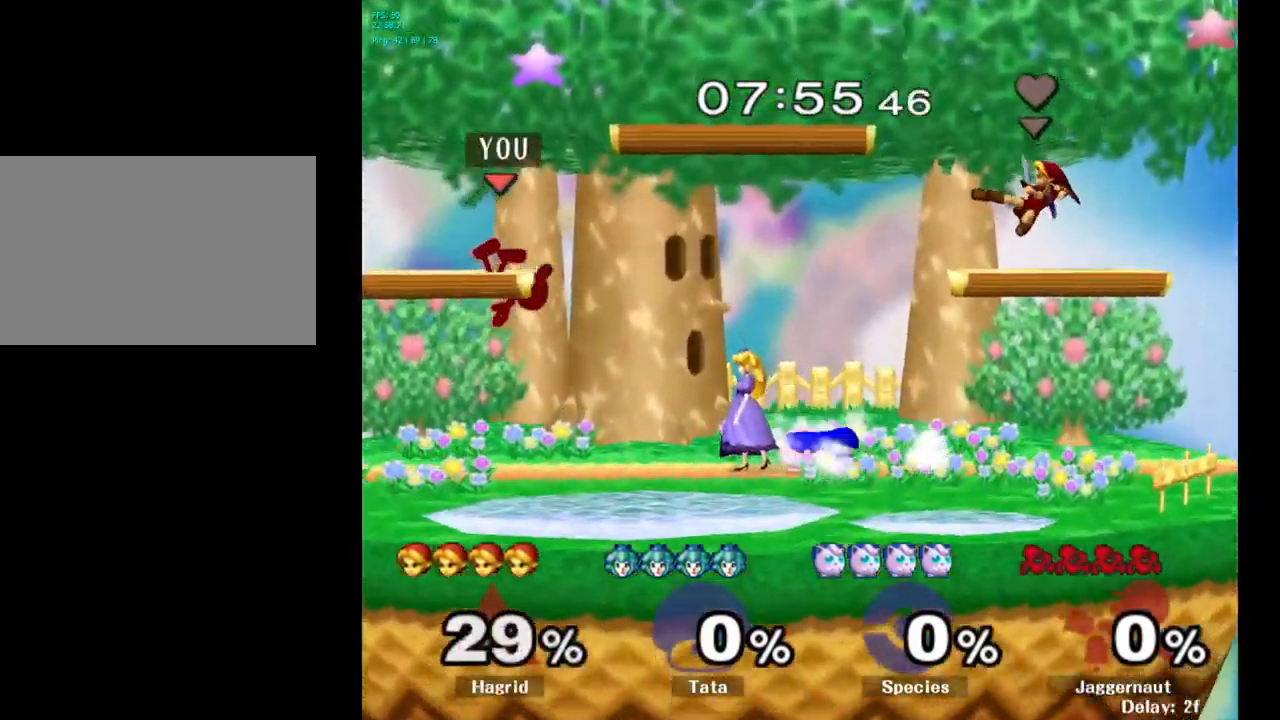
{"buttons": ["R1"], "left_stick": "right", "right_stick": "center", "events": [[133, "left_stick", "center"], [266, "left_stick", "down"], [500, "R1", "down"], [500, "left_stick", "right"]]}
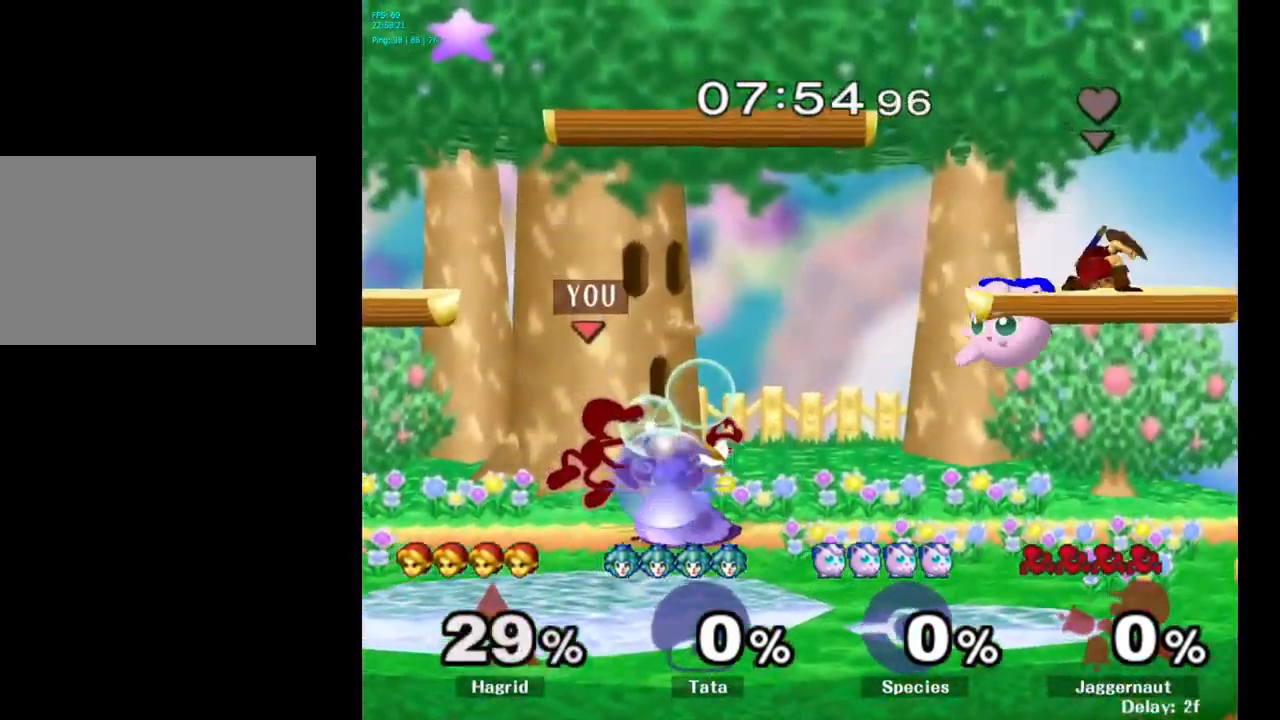
{"buttons": [], "left_stick": "left", "right_stick": "center", "events": [[33, "left_stick", "up"], [183, "R1", "up"], [350, "left_stick", "center"], [466, "left_stick", "left"]]}
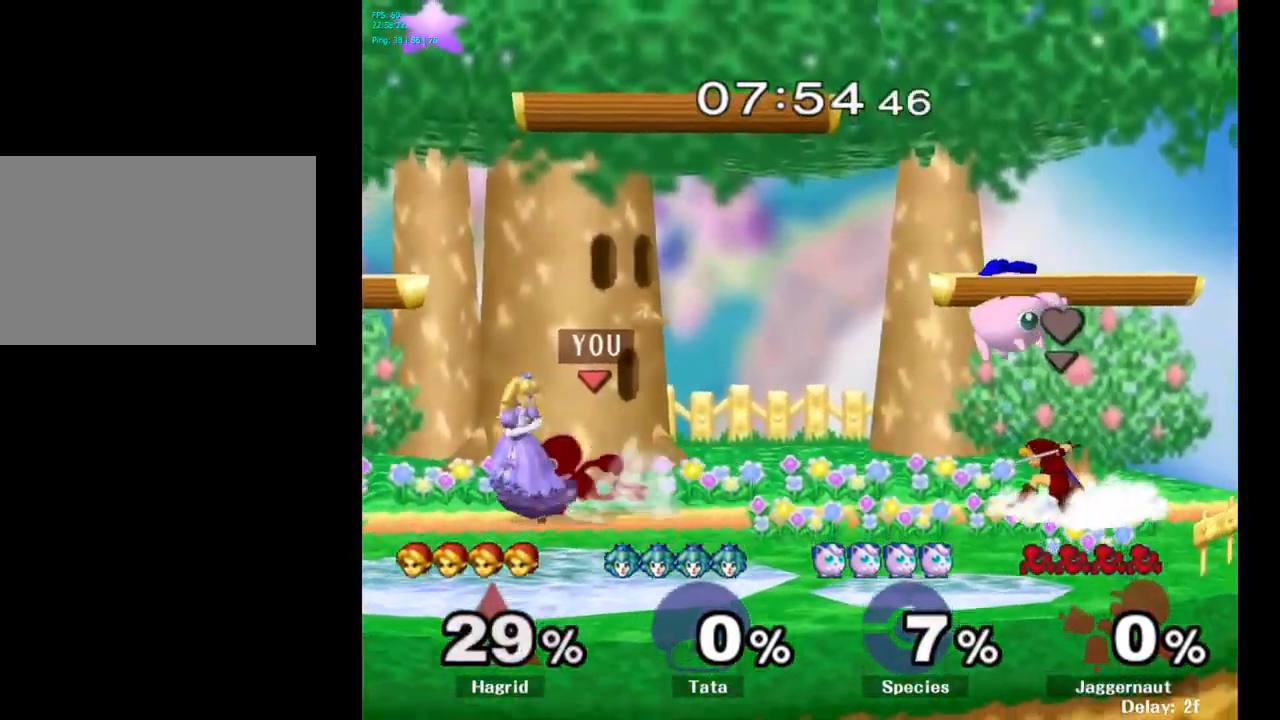
{"buttons": [], "left_stick": "left", "right_stick": "center", "events": []}
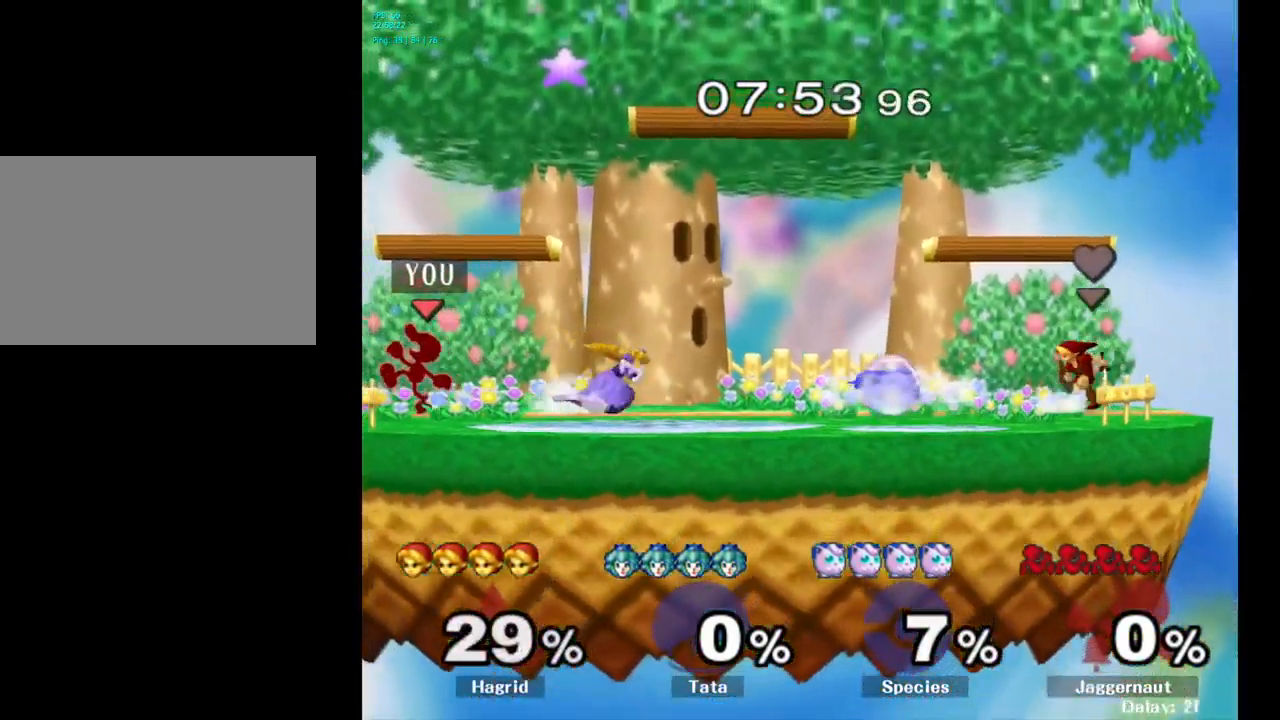
{"buttons": [], "left_stick": "center", "right_stick": "center", "events": [[83, "left_stick", "right"], [100, "Y", "down"], [150, "Y", "up"], [383, "left_stick", "center"]]}
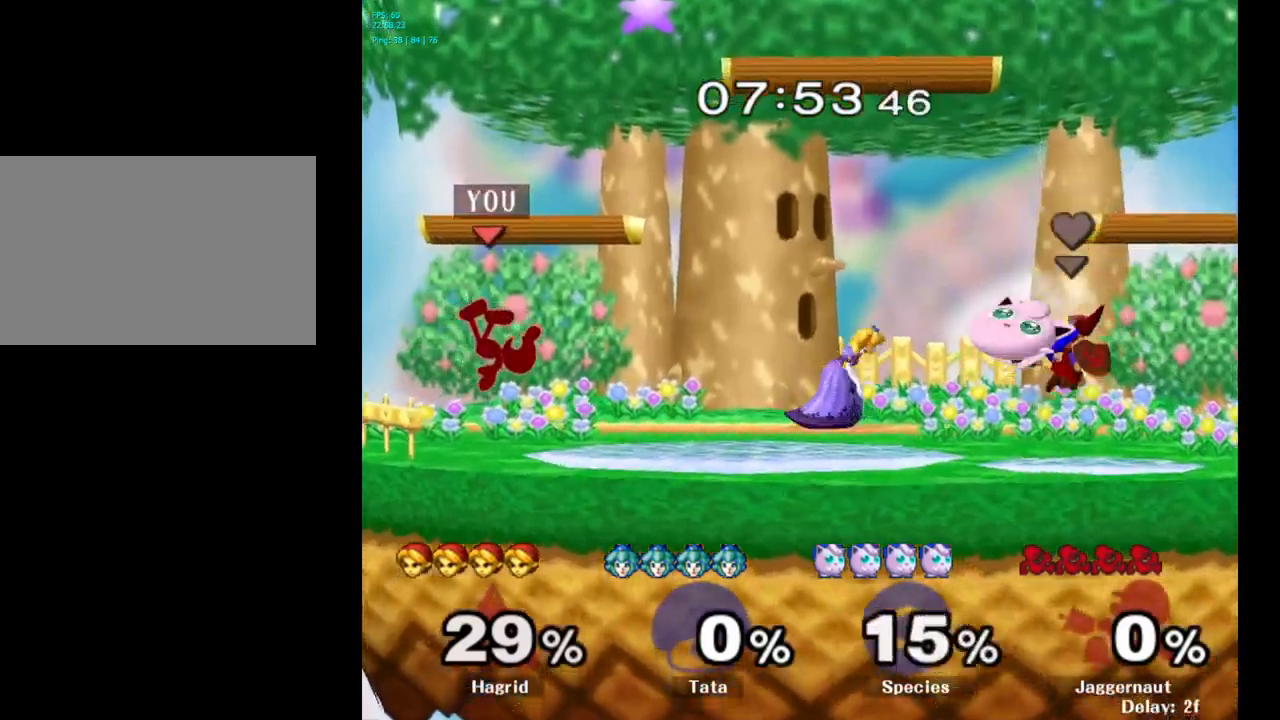
{"buttons": [], "left_stick": "center", "right_stick": "center", "events": [[17, "Y", "down"], [233, "left_stick", "down-right"], [267, "R1", "down"], [333, "Y", "up"], [383, "R1", "up"], [383, "left_stick", "center"]]}
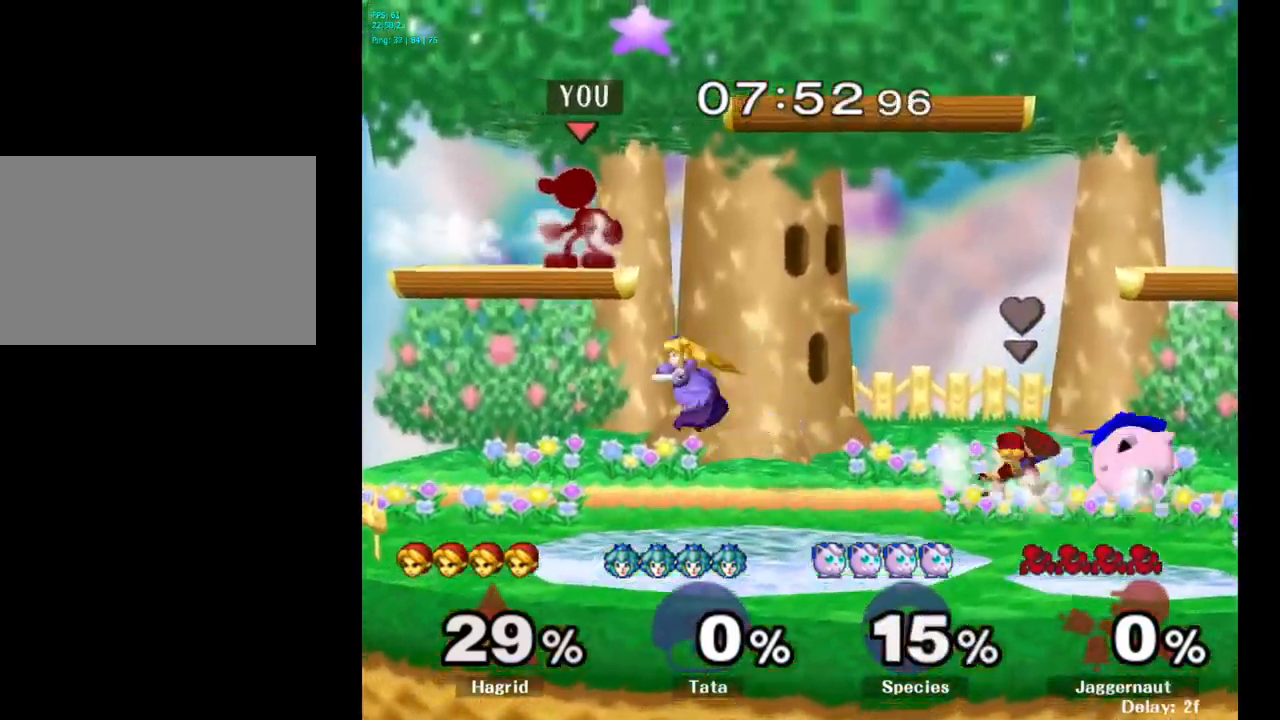
{"buttons": [], "left_stick": "center", "right_stick": "center", "events": [[67, "Y", "down"], [267, "left_stick", "up-right"], [283, "Y", "up"], [333, "left_stick", "center"]]}
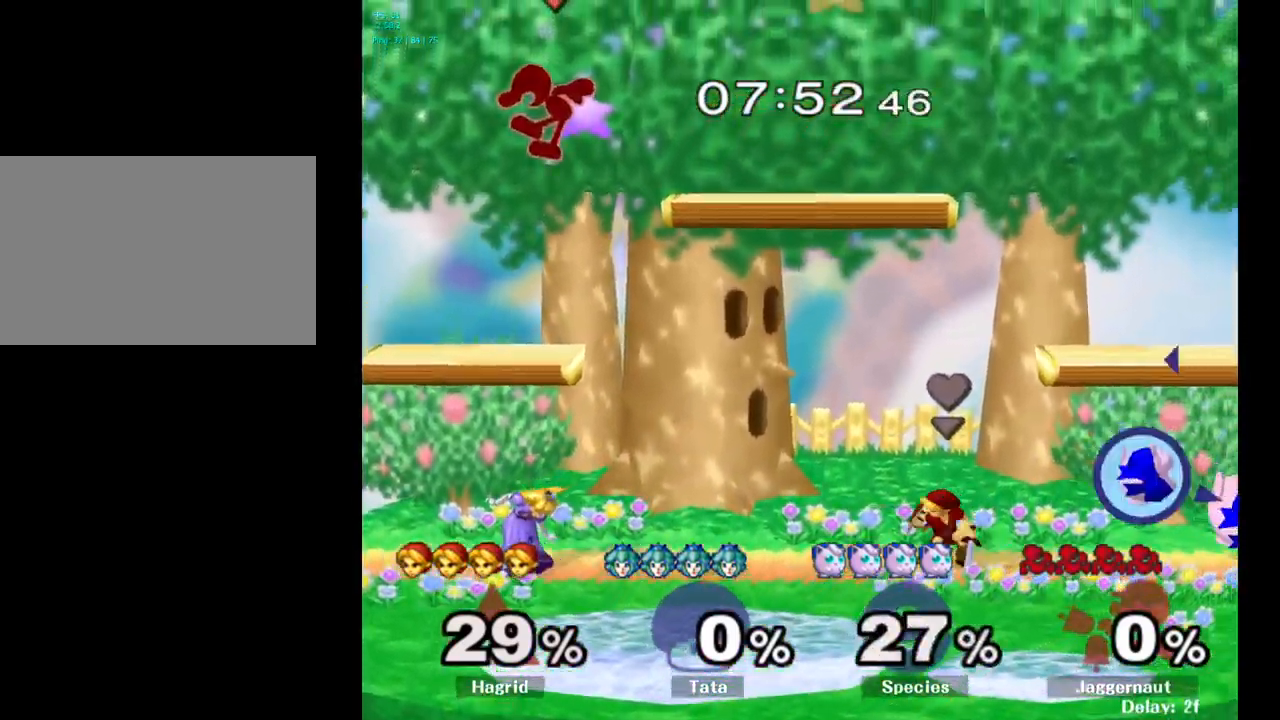
{"buttons": [], "left_stick": "left", "right_stick": "center", "events": [[100, "left_stick", "right"], [267, "left_stick", "down-left"], [333, "right_stick", "left"], [433, "right_stick", "center"], [500, "left_stick", "left"]]}
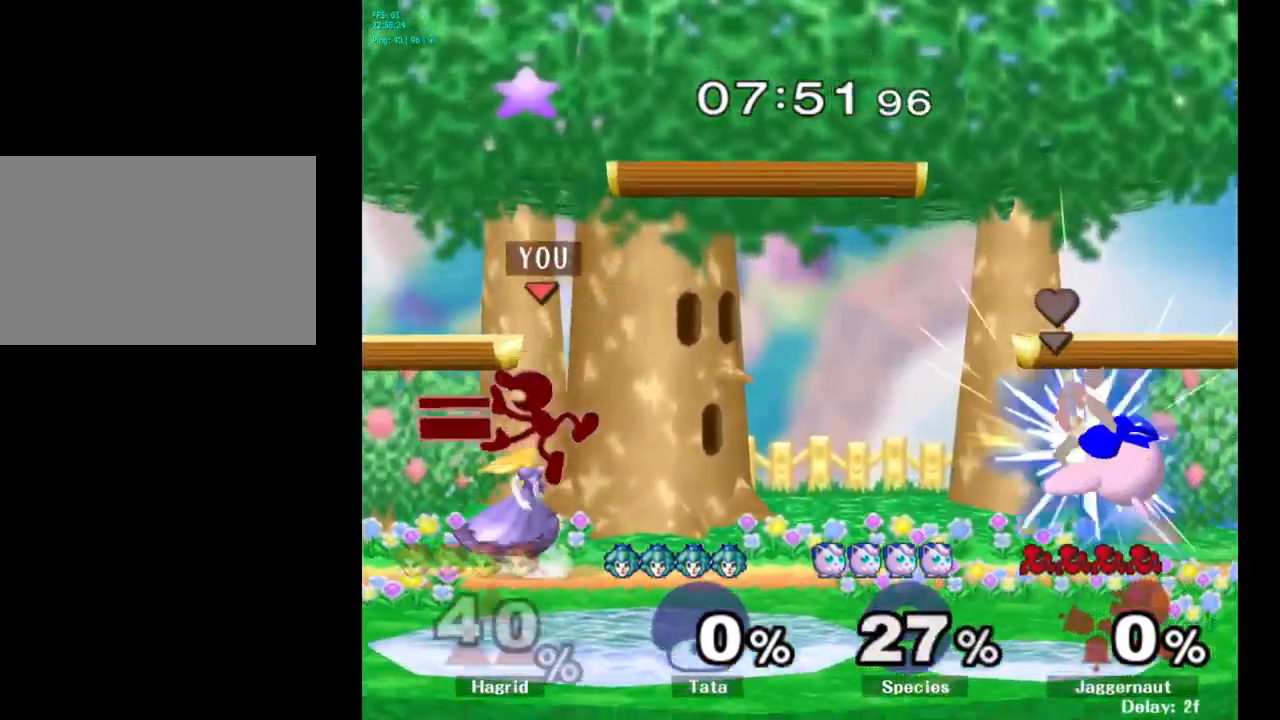
{"buttons": [], "left_stick": "center", "right_stick": "center", "events": [[233, "R1", "down"], [267, "left_stick", "up-left"], [383, "R1", "up"], [433, "left_stick", "center"]]}
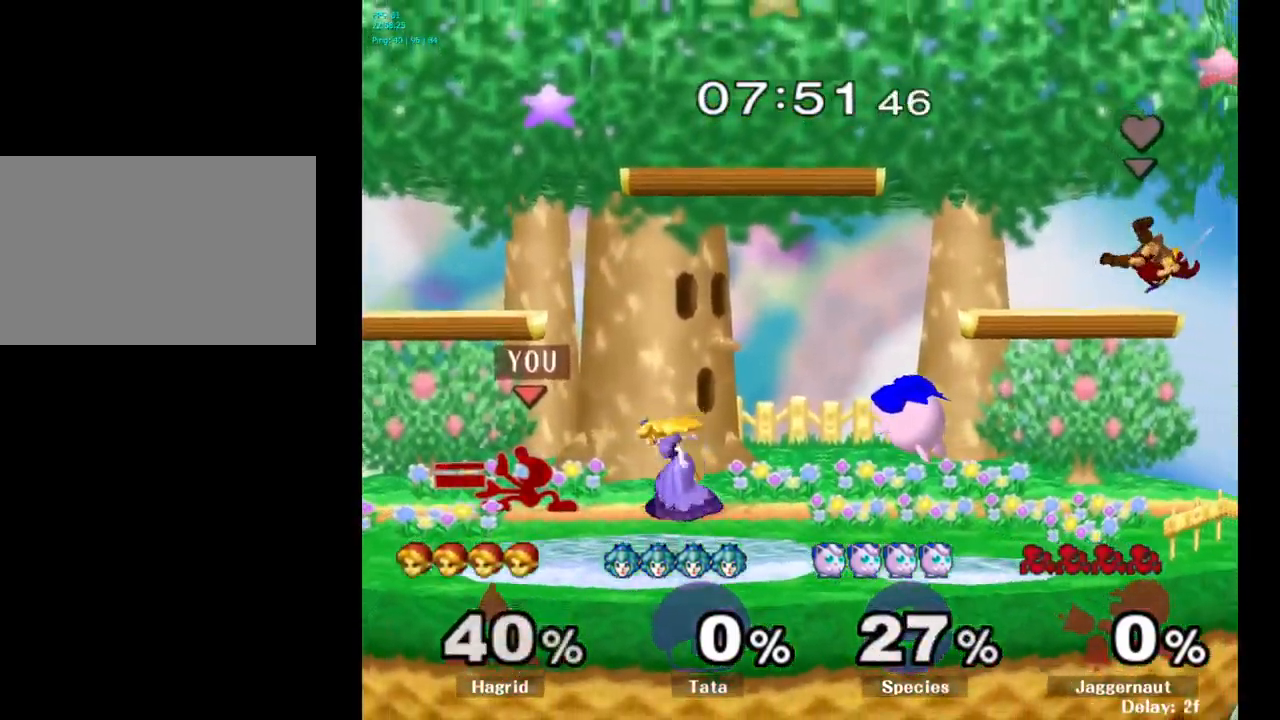
{"buttons": [], "left_stick": "center", "right_stick": "center", "events": [[100, "left_stick", "left"], [350, "left_stick", "center"]]}
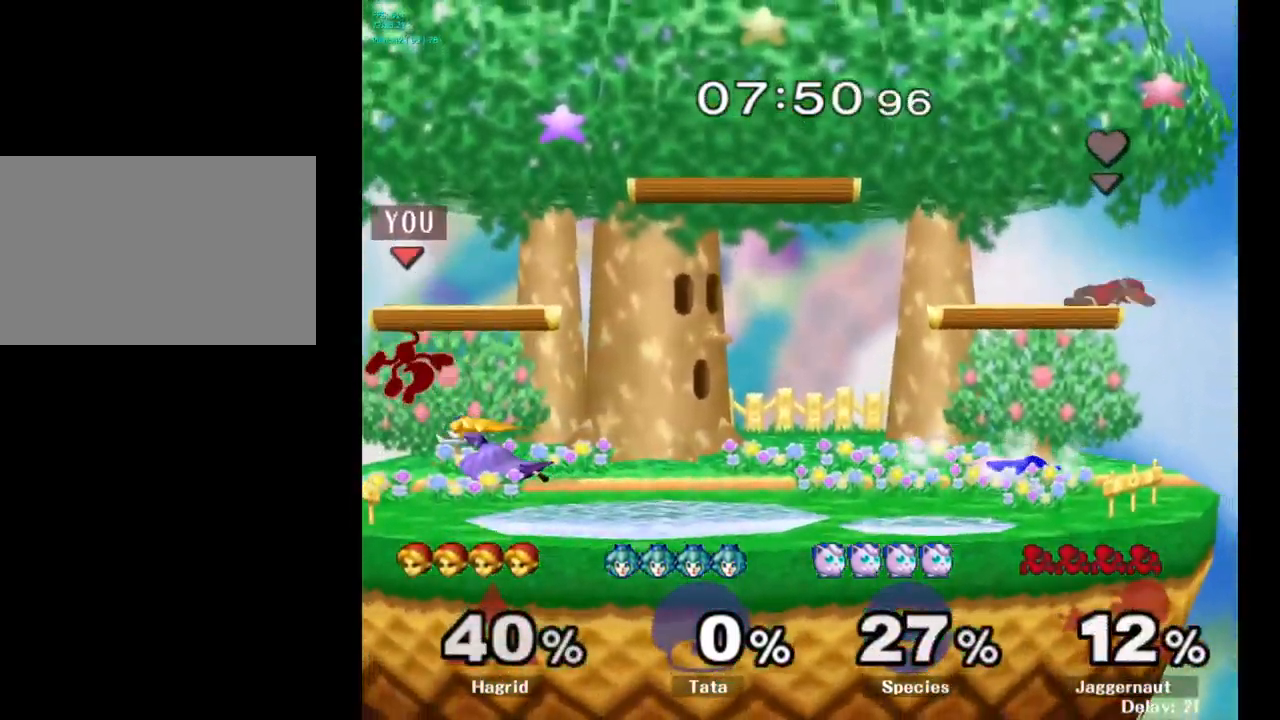
{"buttons": [], "left_stick": "center", "right_stick": "center", "events": [[83, "left_stick", "right"], [200, "left_stick", "center"], [350, "left_stick", "left"], [467, "left_stick", "center"]]}
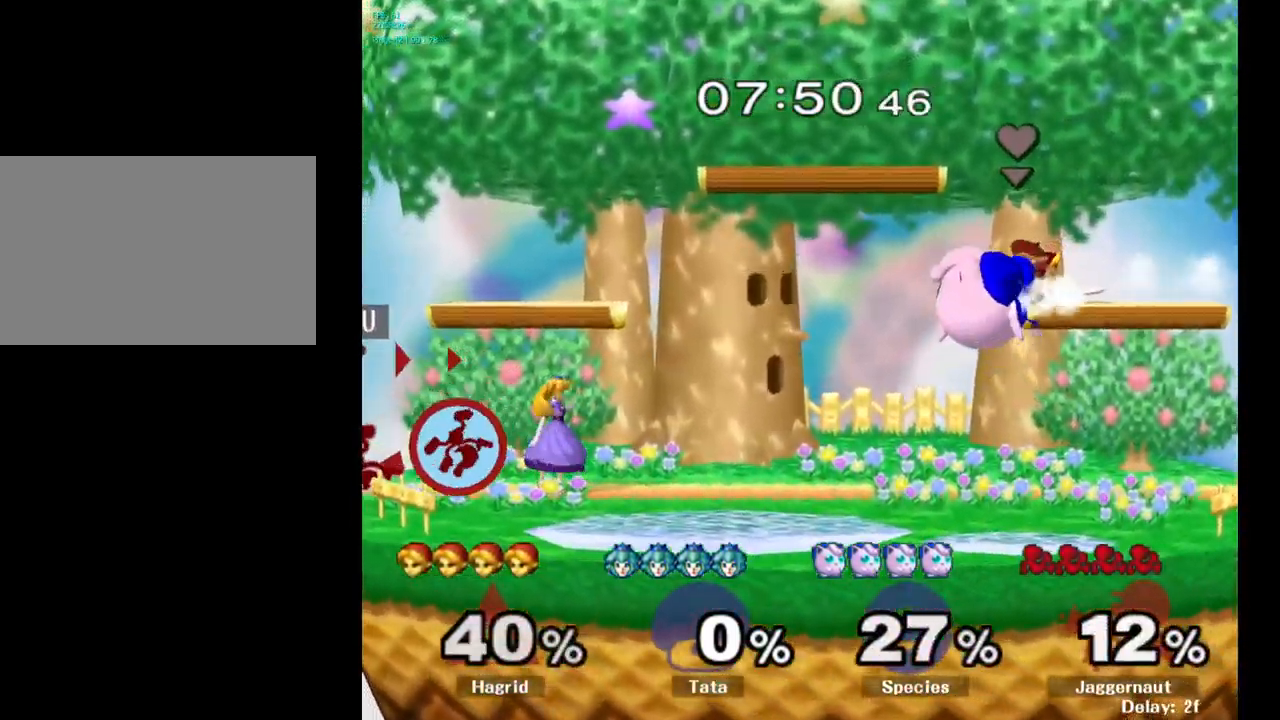
{"buttons": [], "left_stick": "up", "right_stick": "center", "events": [[17, "Y", "down"], [133, "left_stick", "up-right"], [217, "Y", "up"], [233, "left_stick", "center"], [467, "left_stick", "up"]]}
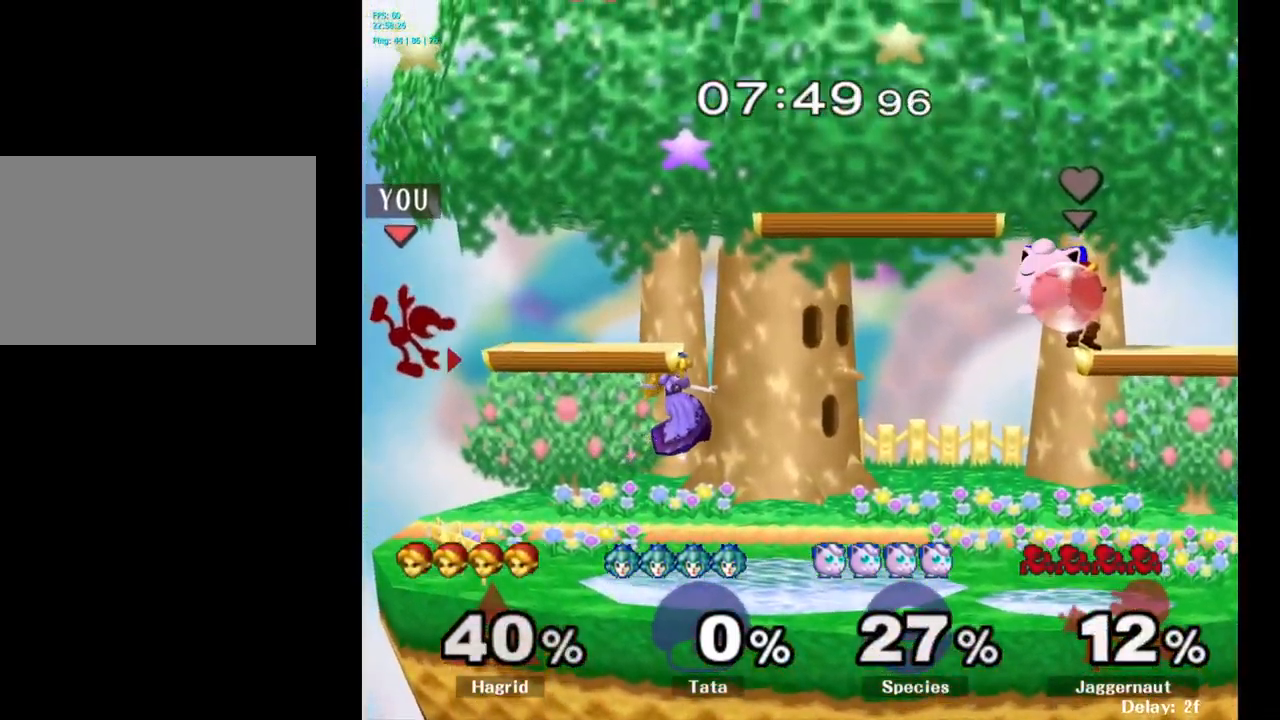
{"buttons": [], "left_stick": "center", "right_stick": "center", "events": [[50, "left_stick", "center"], [150, "left_stick", "down"], [317, "left_stick", "center"]]}
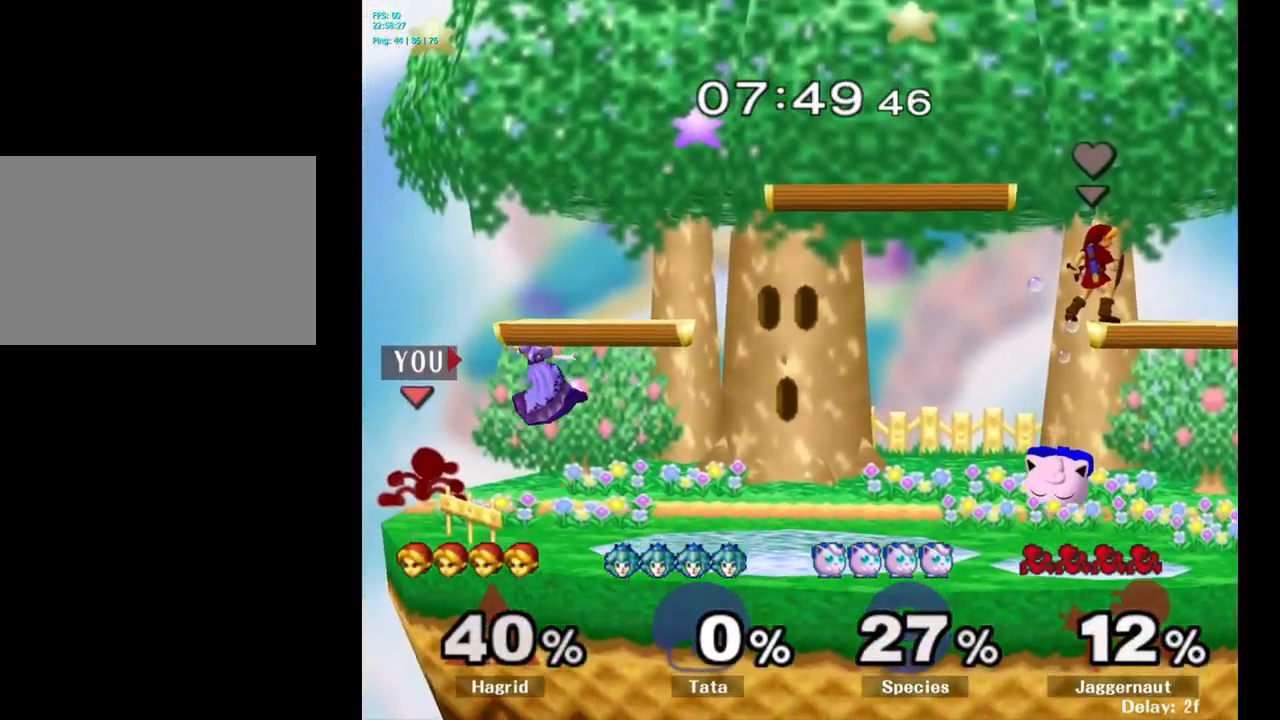
{"buttons": [], "left_stick": "right", "right_stick": "center", "events": [[33, "A", "down"], [100, "A", "up"], [500, "left_stick", "right"]]}
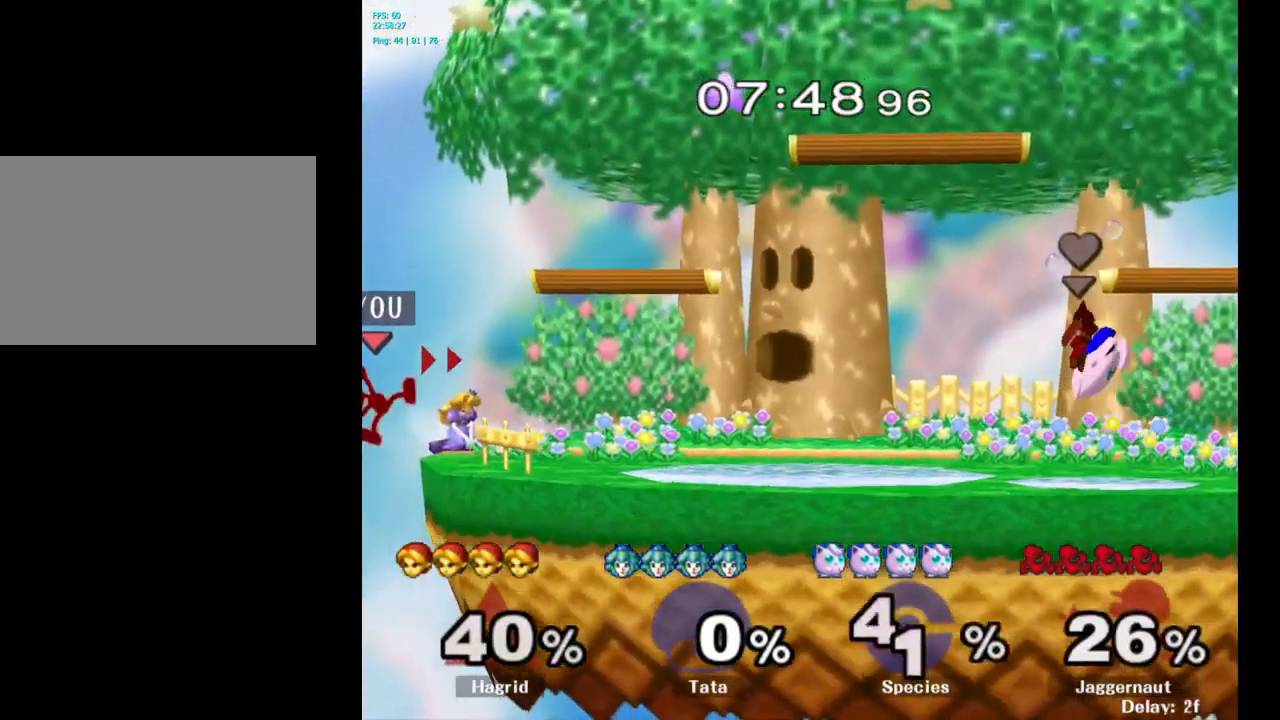
{"buttons": [], "left_stick": "center", "right_stick": "center", "events": [[300, "left_stick", "center"], [417, "left_stick", "left"], [500, "left_stick", "center"]]}
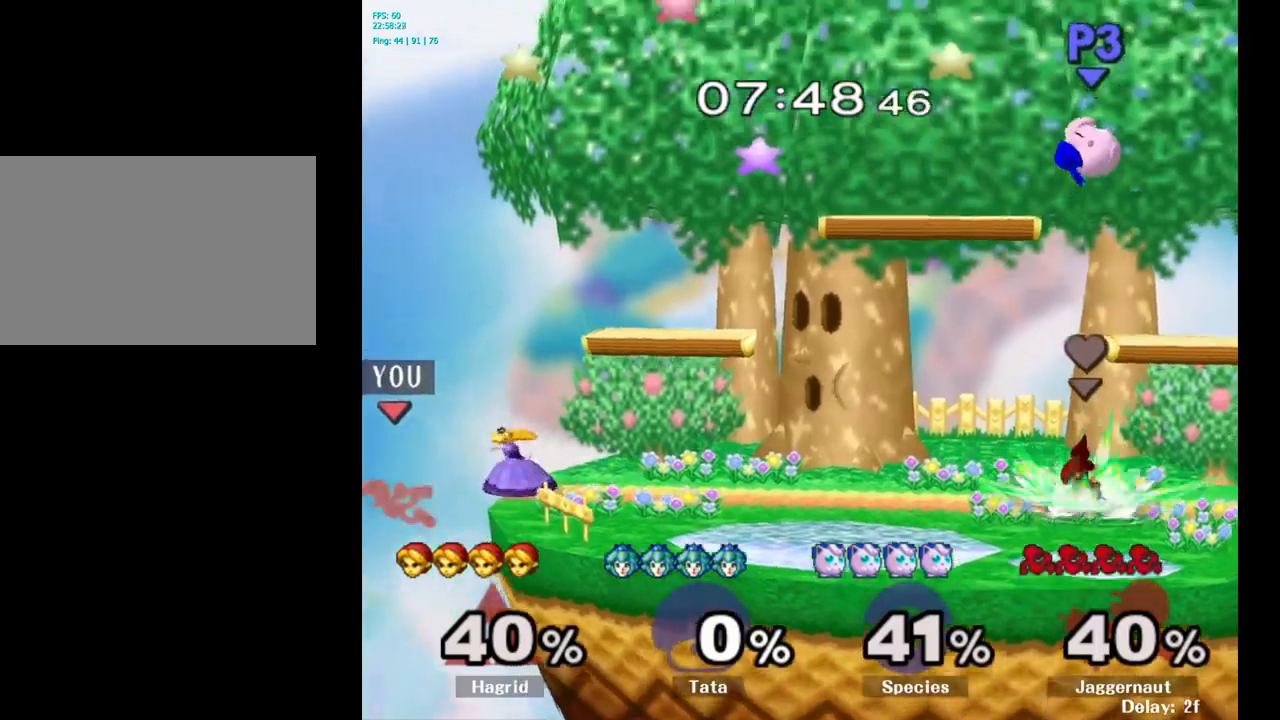
{"buttons": ["Y"], "left_stick": "right", "right_stick": "center", "events": [[200, "left_stick", "right"], [284, "Y", "down"], [400, "Y", "up"], [467, "Y", "down"]]}
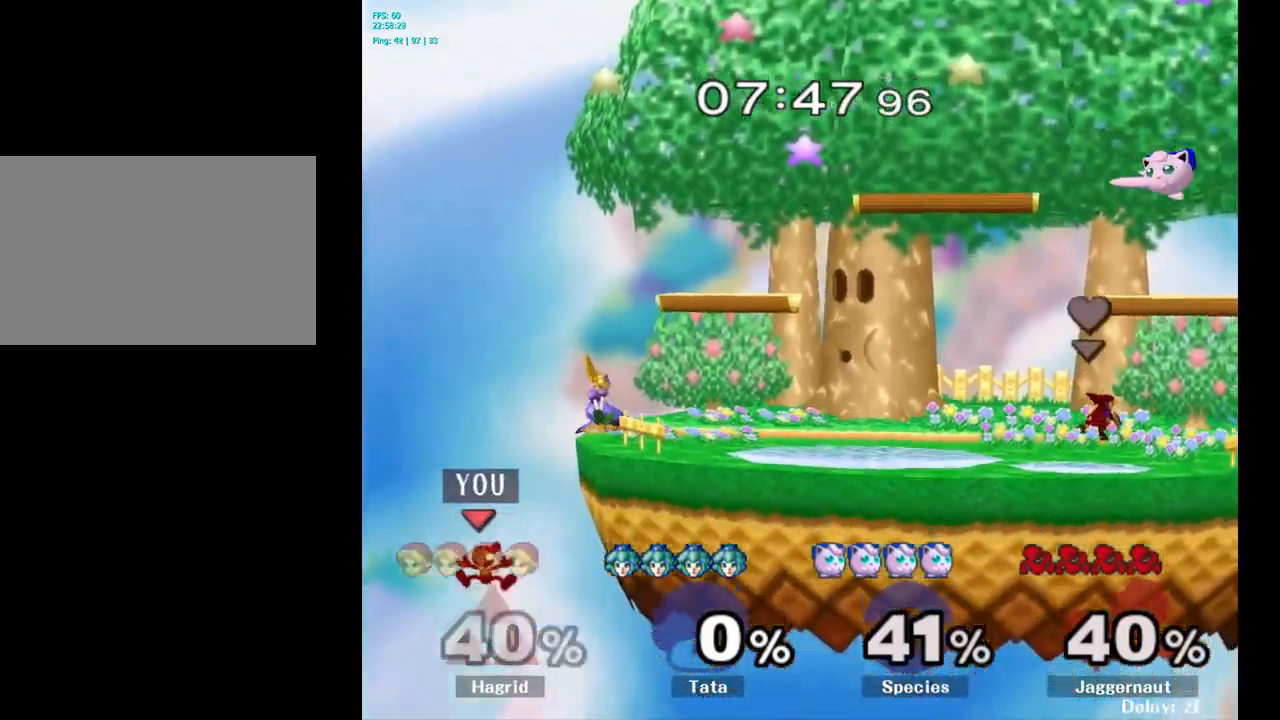
{"buttons": [], "left_stick": "up-right", "right_stick": "center", "events": [[84, "Y", "up"], [100, "left_stick", "up-right"], [217, "B", "down"], [367, "B", "up"]]}
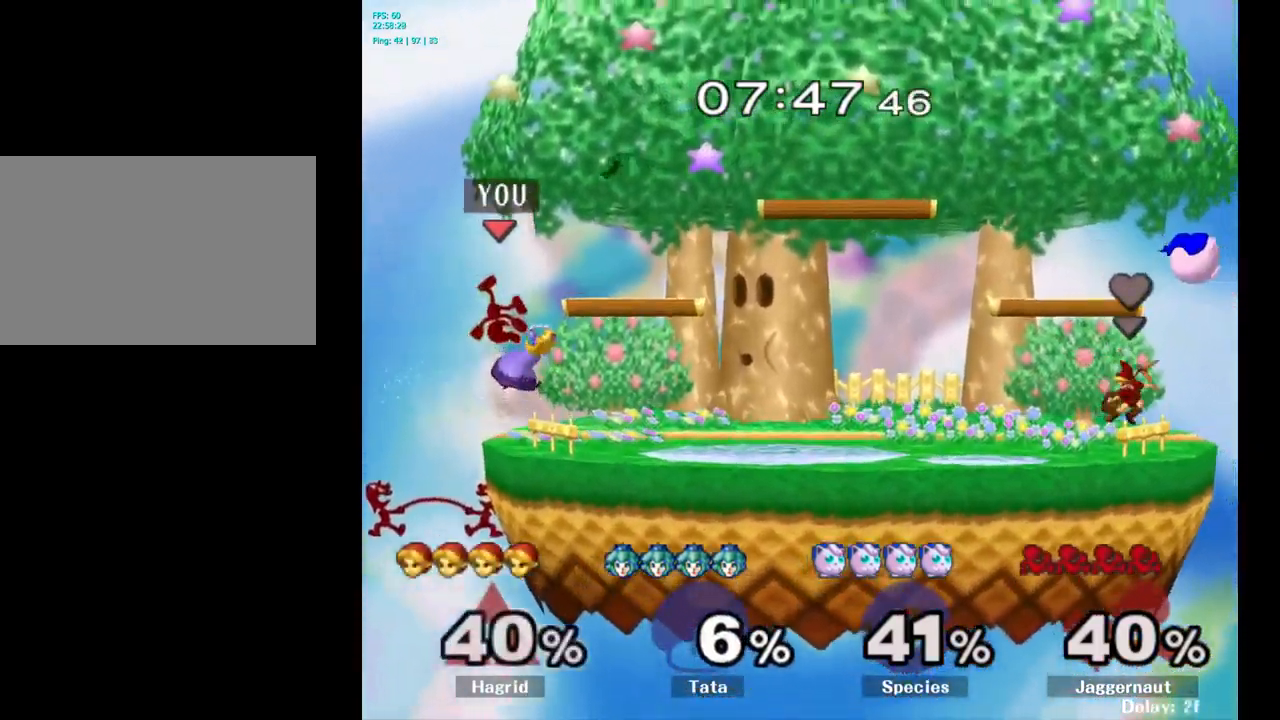
{"buttons": [], "left_stick": "down-right", "right_stick": "center", "events": [[500, "left_stick", "down-right"]]}